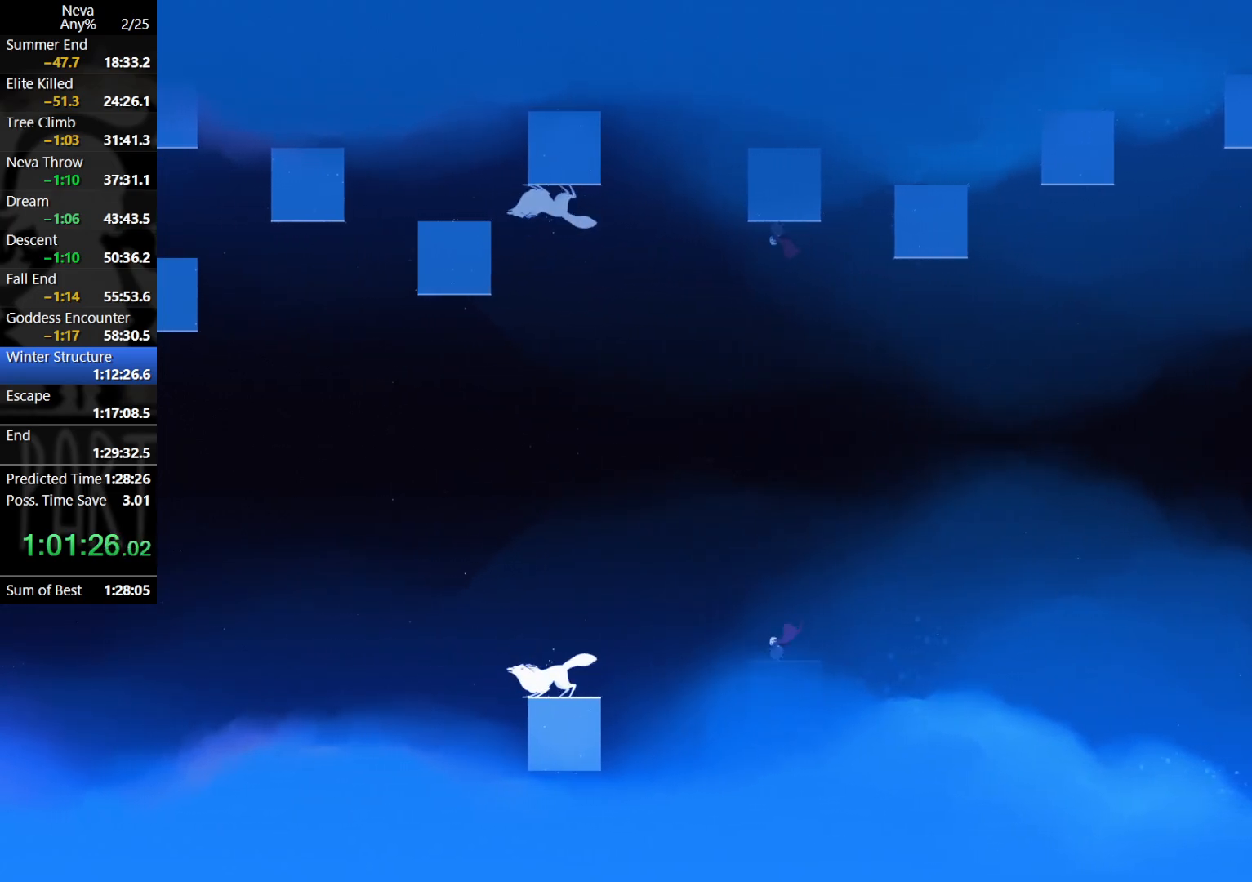
Gameplay with a controller (PlayStation layout); each line is a JSON object with the inputs held at the frame after it. "events" lists button and stick changes between this image and that frame as [ms after this image, input, new state], when the widget could be followed in between. Not read: right_stick.
{"buttons": [], "left_stick": "left", "events": [[233, "CROSS", "down"], [500, "CROSS", "up"]]}
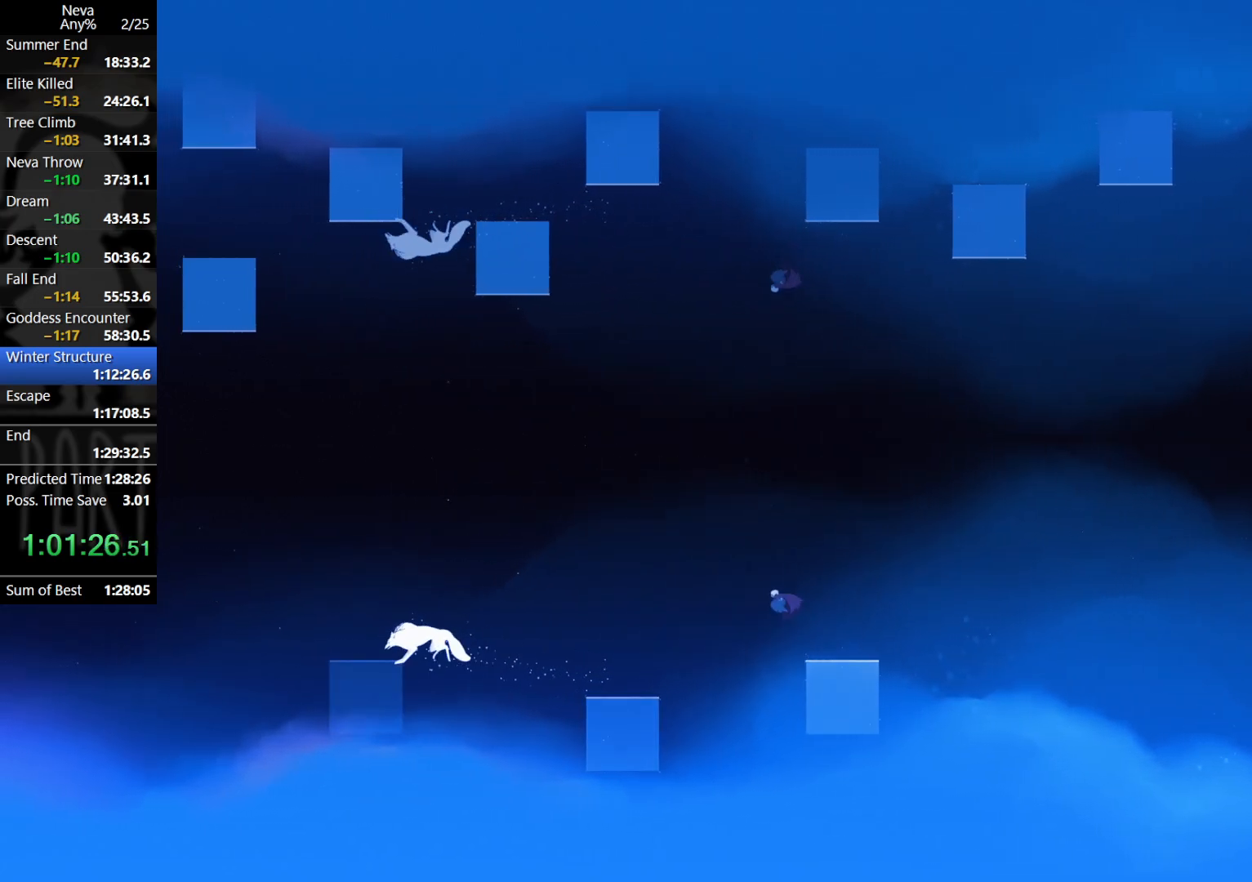
{"buttons": ["CROSS"], "left_stick": "left", "events": [[300, "SQUARE", "down"], [350, "SQUARE", "up"], [500, "CROSS", "down"]]}
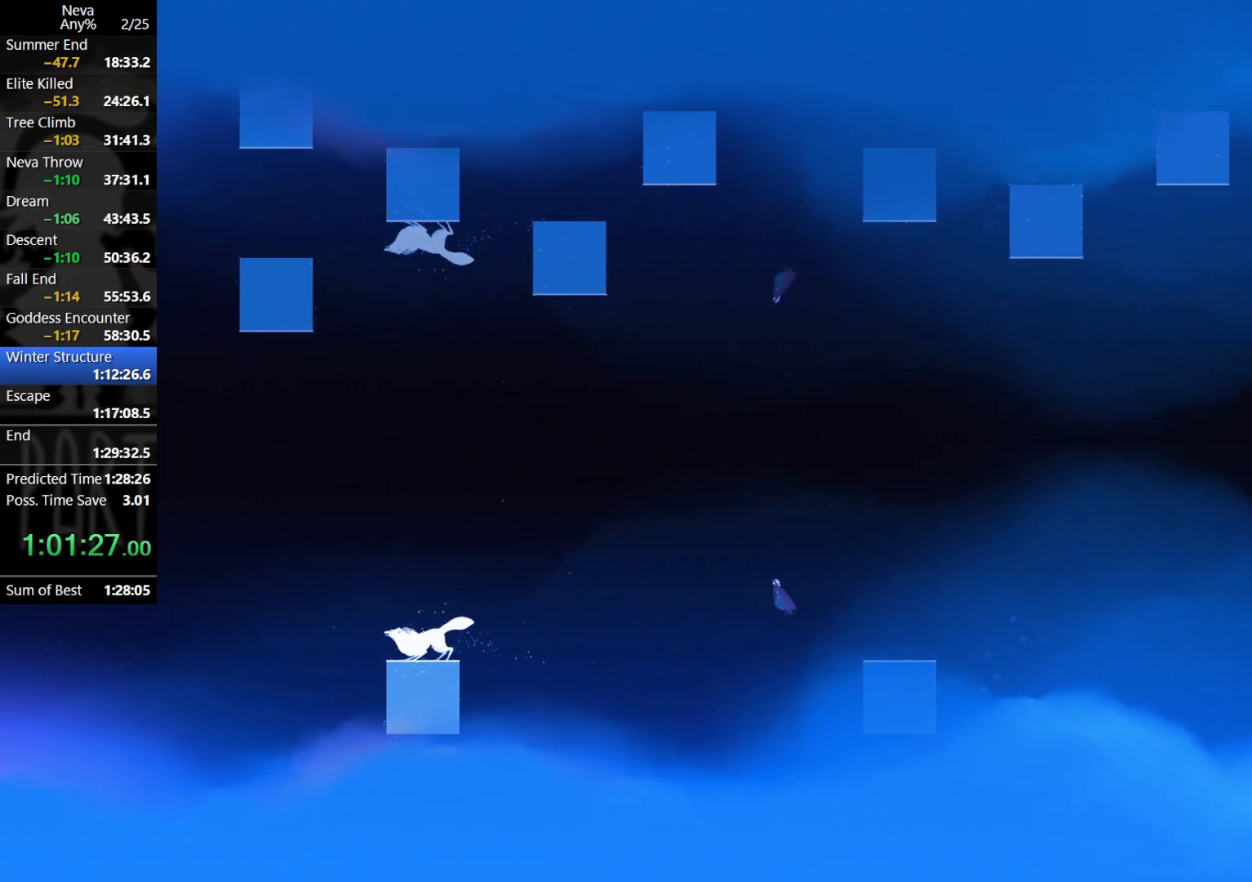
{"buttons": [], "left_stick": "left", "events": [[350, "CROSS", "up"]]}
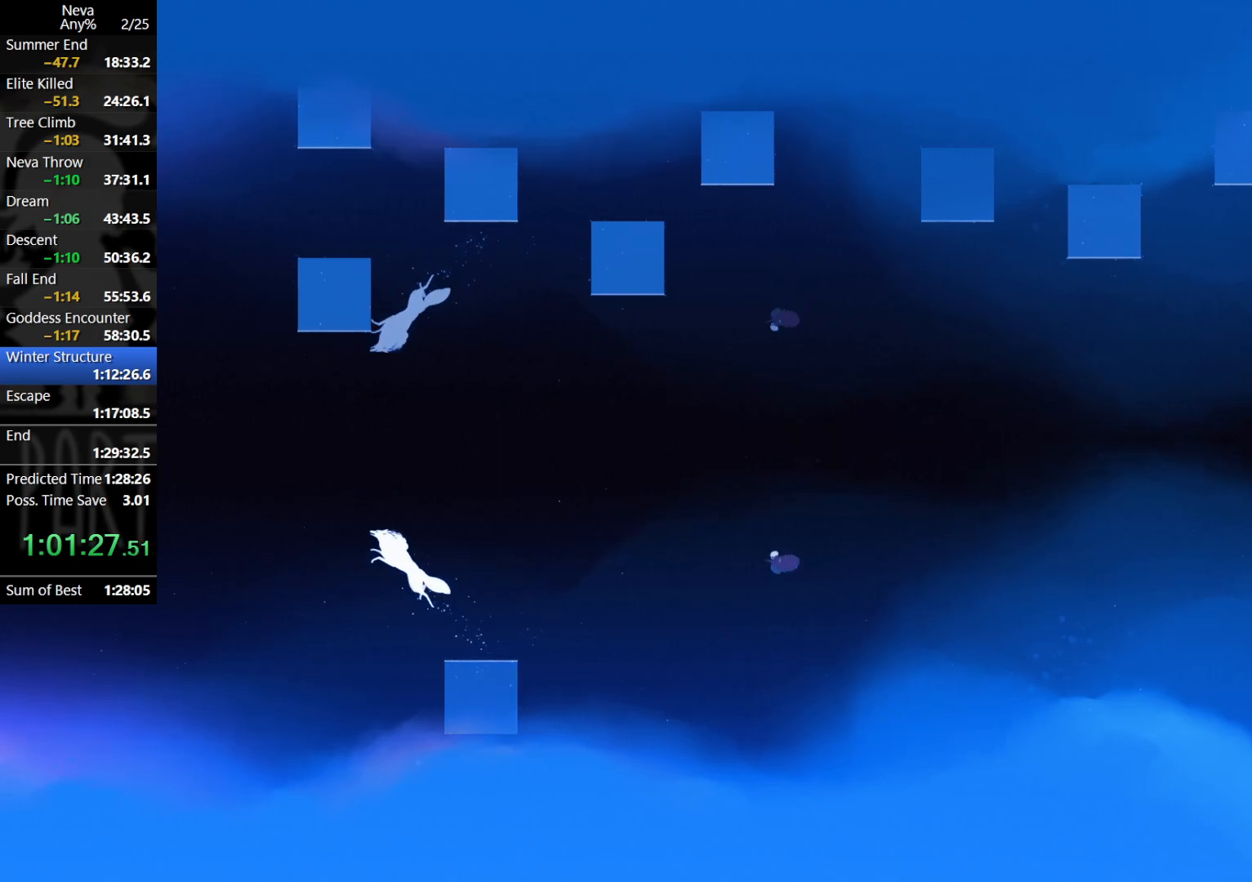
{"buttons": [], "left_stick": "left", "events": [[33, "SQUARE", "down"], [100, "SQUARE", "up"], [200, "CIRCLE", "down"], [350, "CIRCLE", "up"]]}
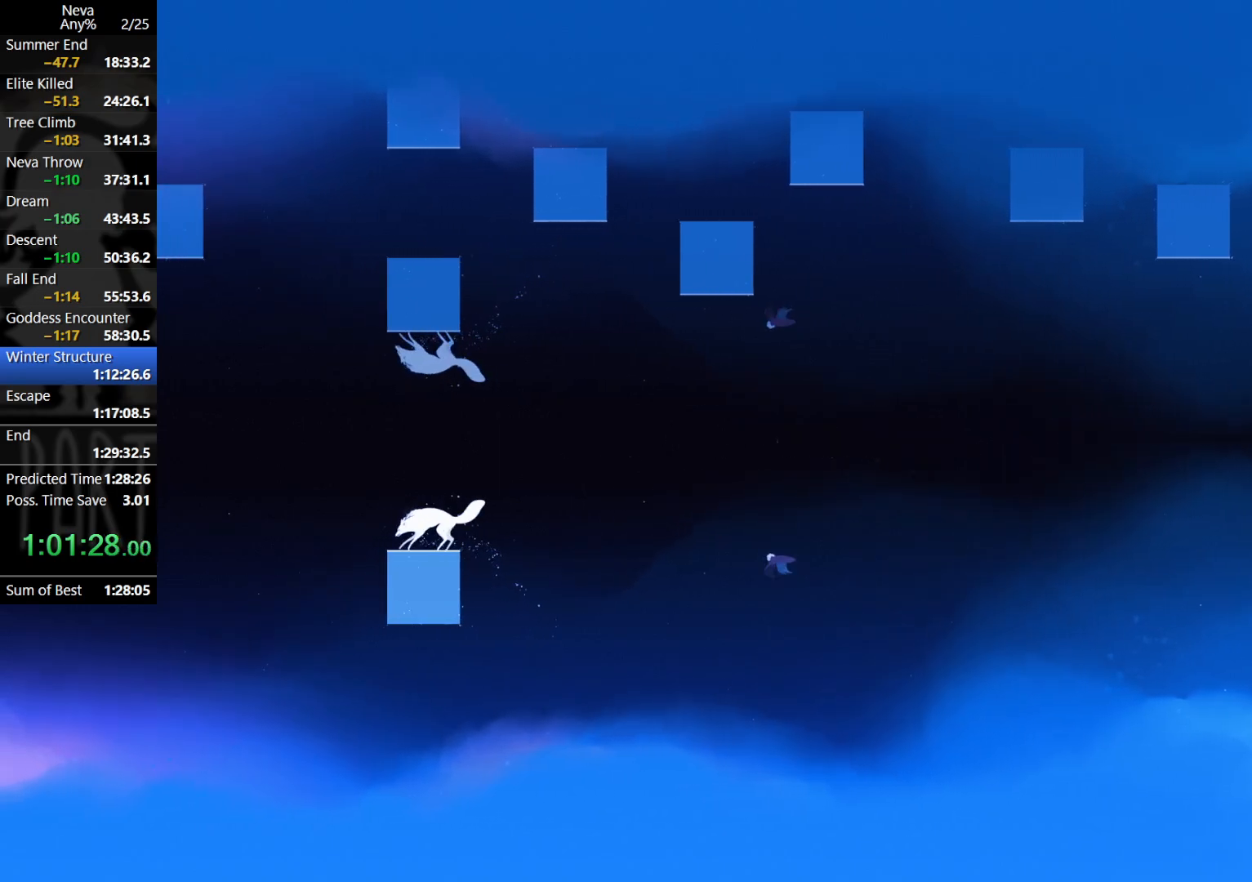
{"buttons": ["CROSS", "CIRCLE"], "left_stick": "left", "events": [[467, "CROSS", "down"], [500, "CIRCLE", "down"]]}
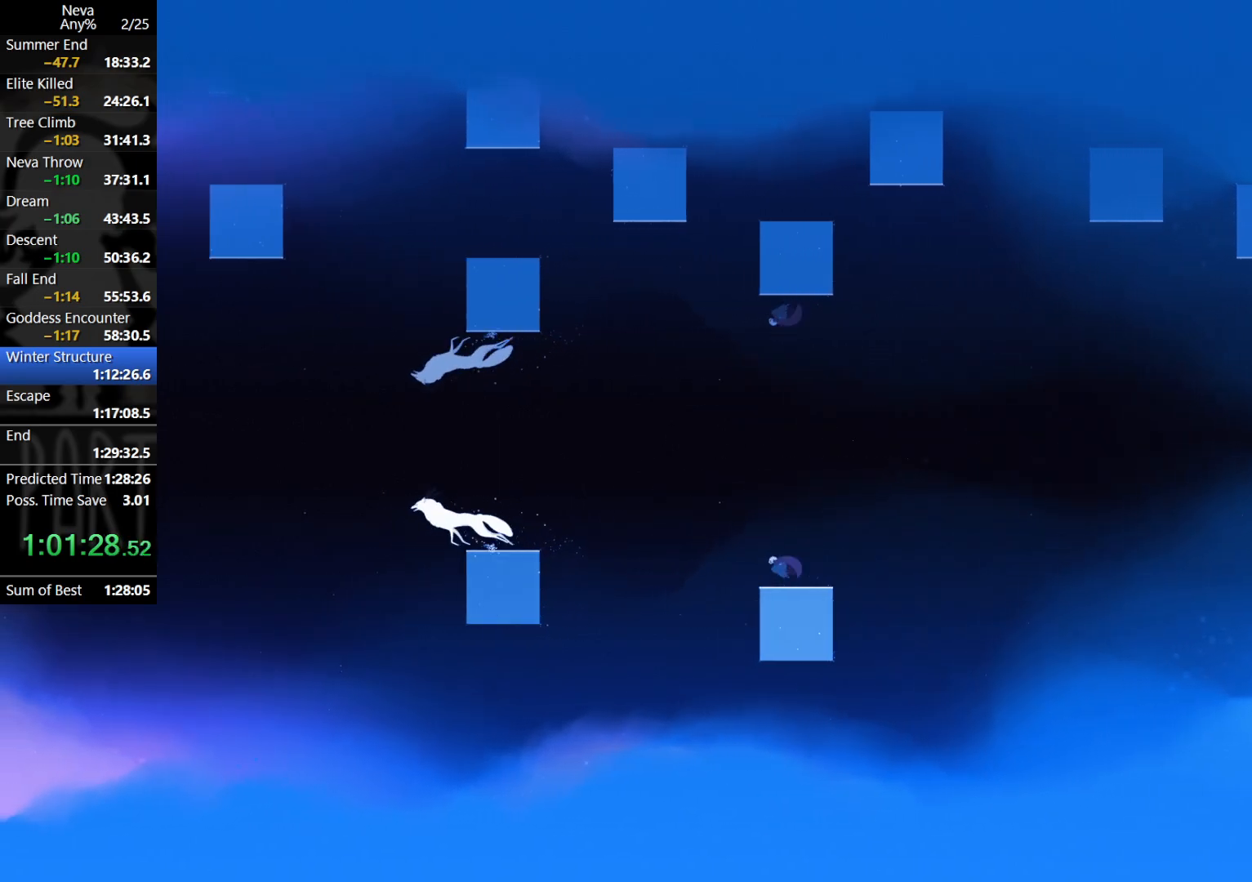
{"buttons": [], "left_stick": "left", "events": [[67, "CIRCLE", "up"], [100, "CROSS", "up"]]}
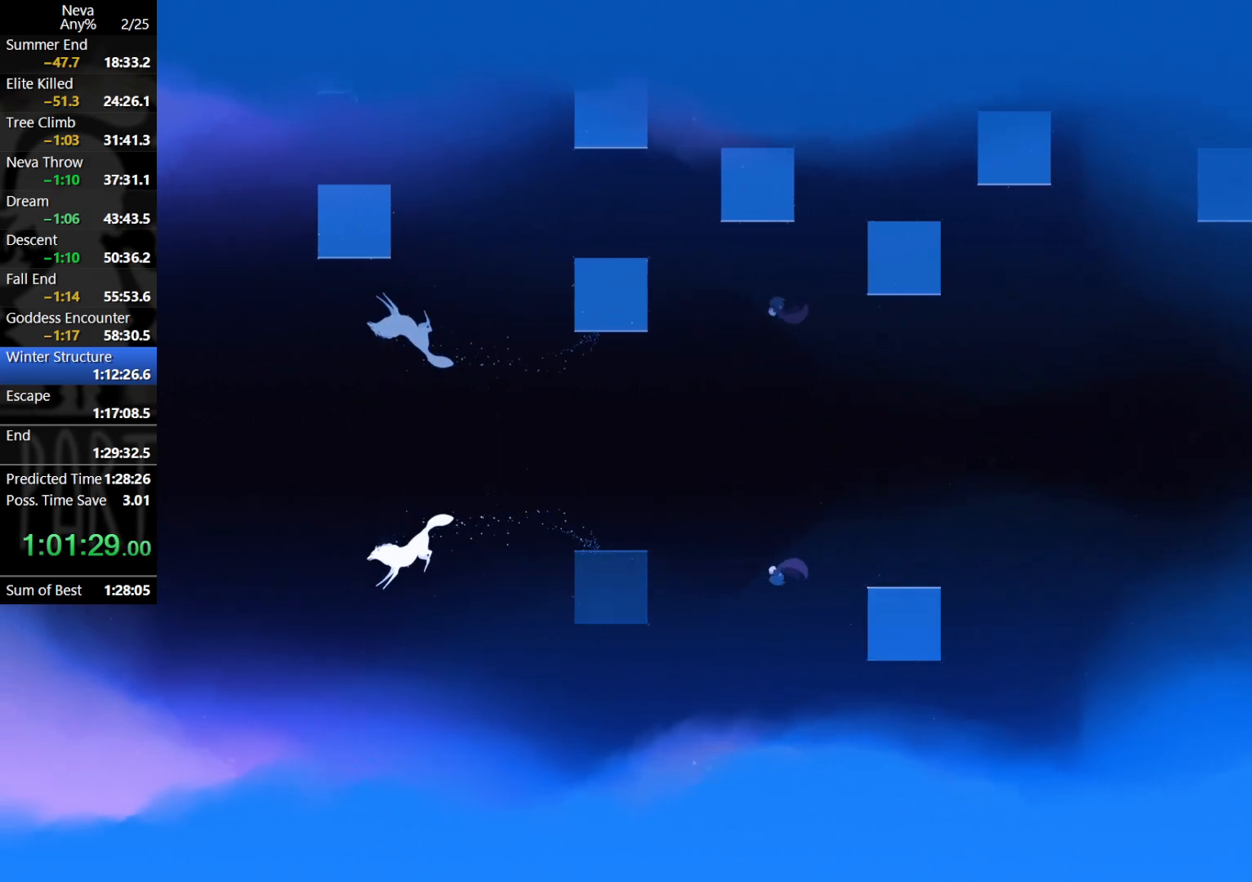
{"buttons": [], "left_stick": "right", "events": [[217, "left_stick", "center"], [333, "left_stick", "left"], [450, "left_stick", "right"]]}
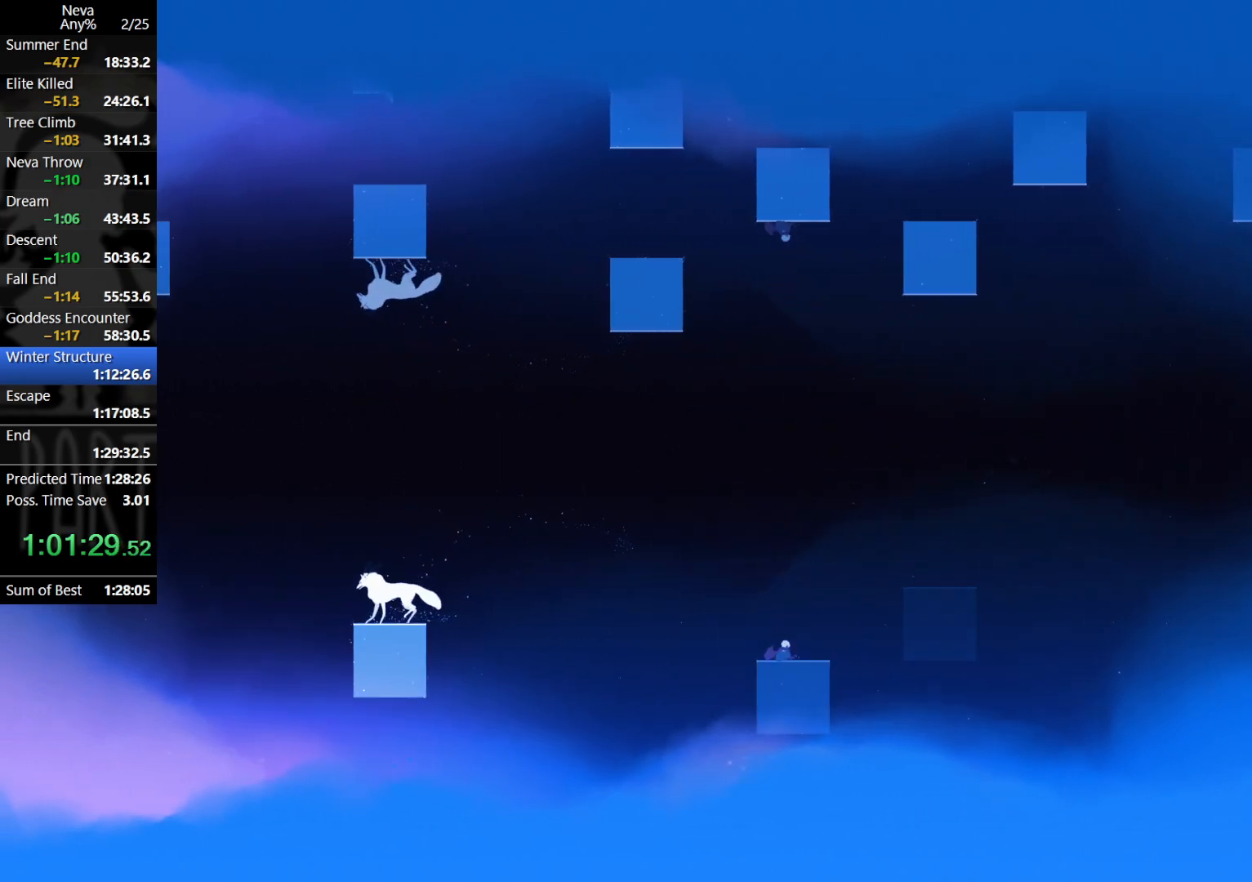
{"buttons": ["CROSS"], "left_stick": "right", "events": [[117, "CROSS", "down"], [250, "CROSS", "up"], [400, "CROSS", "down"]]}
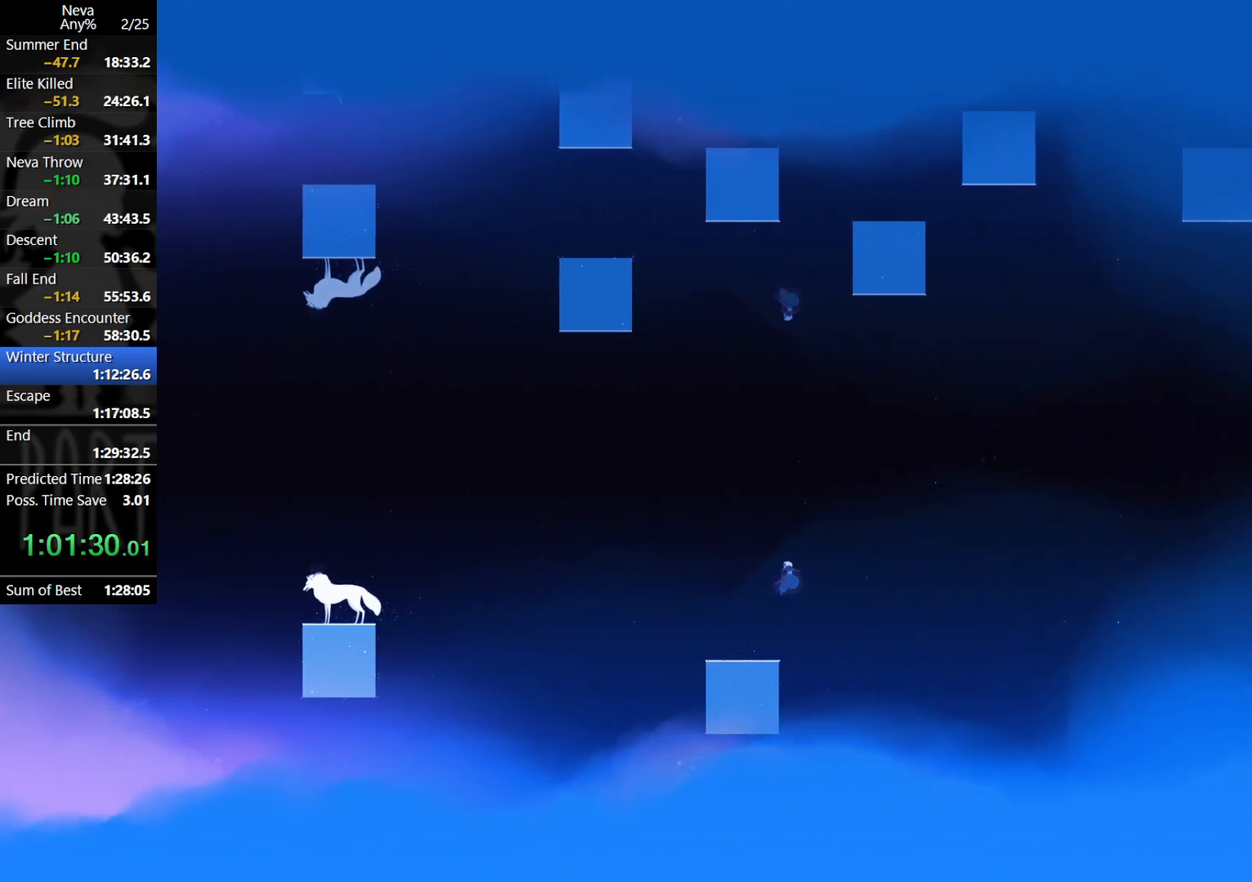
{"buttons": [], "left_stick": "left", "events": [[50, "CROSS", "up"], [183, "CIRCLE", "down"], [267, "CIRCLE", "up"], [450, "left_stick", "left"]]}
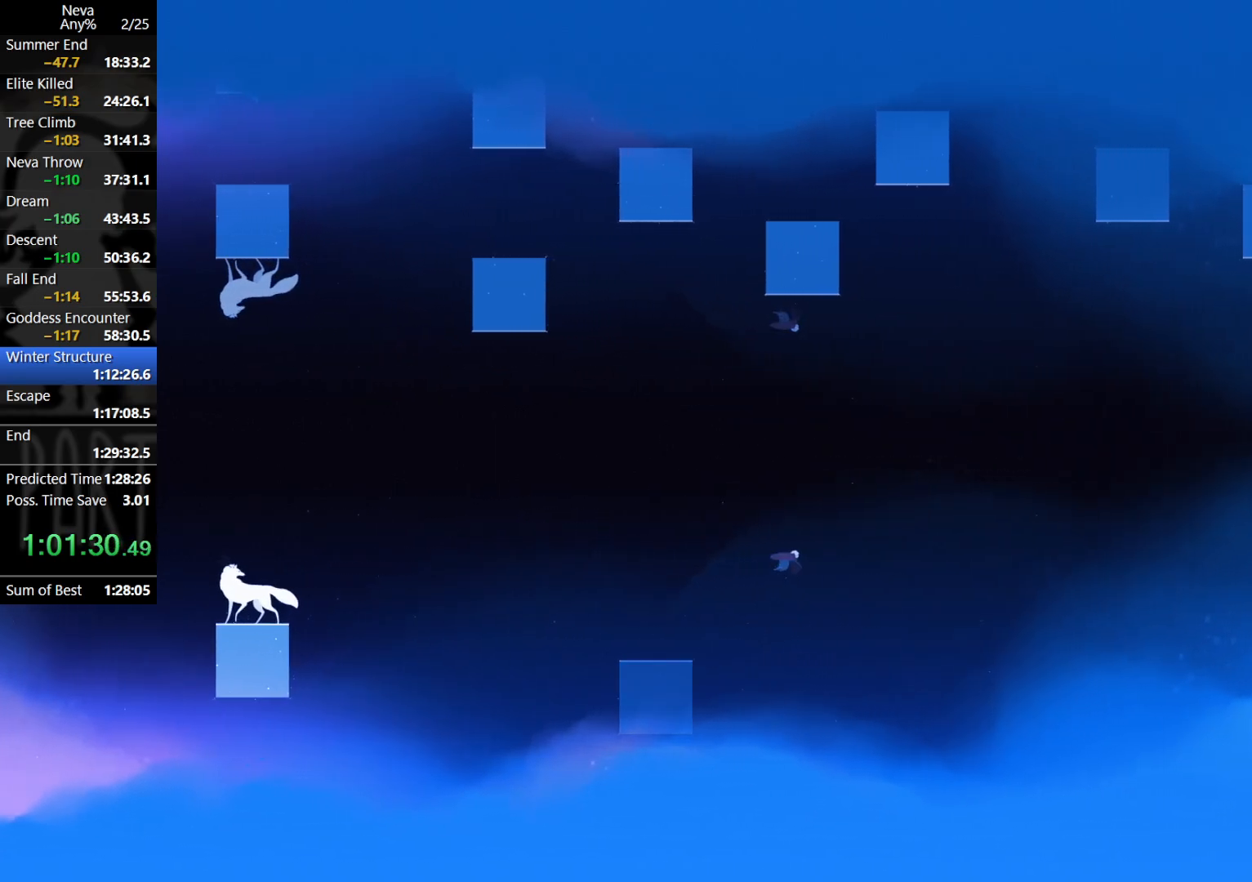
{"buttons": [], "left_stick": "left", "events": []}
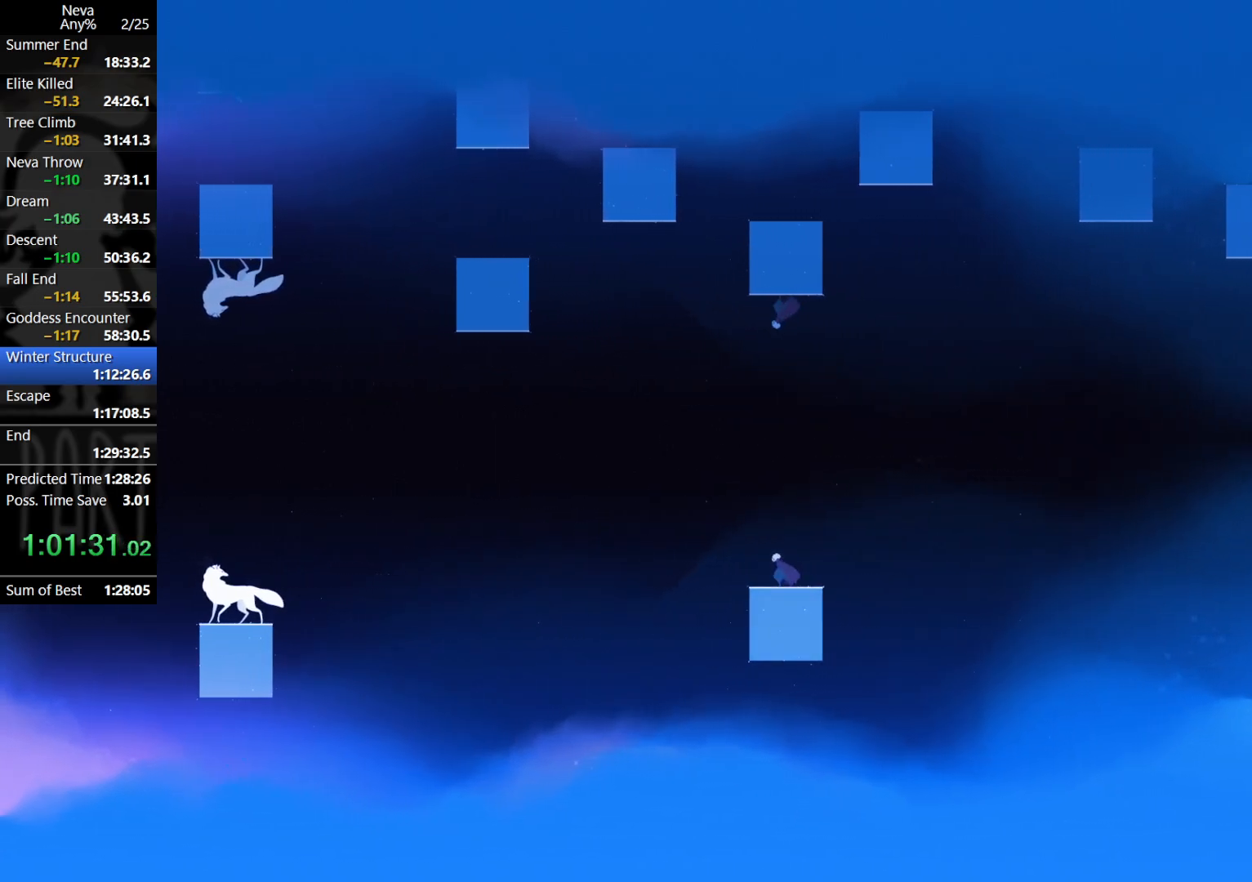
{"buttons": [], "left_stick": "left", "events": [[267, "CROSS", "down"], [467, "CROSS", "up"]]}
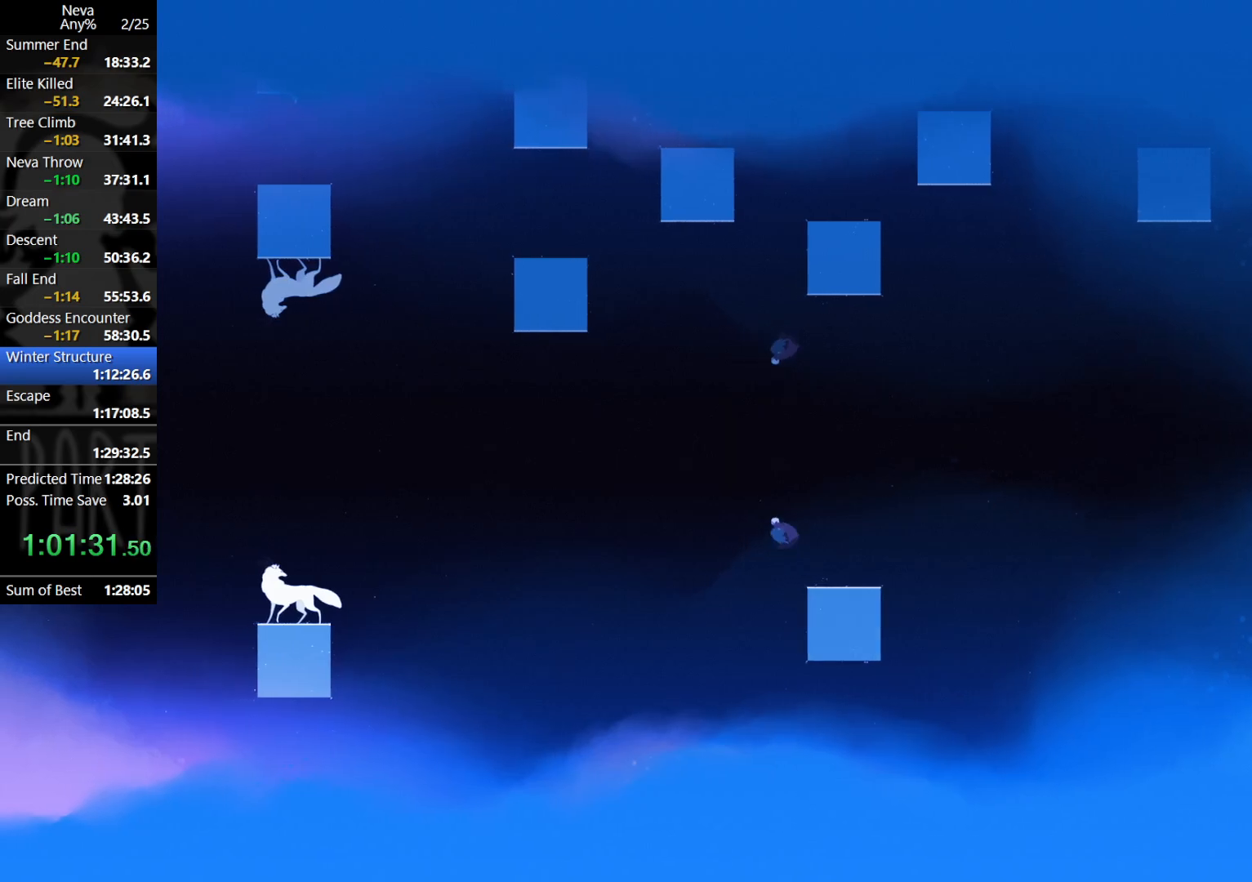
{"buttons": ["CROSS"], "left_stick": "left", "events": [[283, "CROSS", "down"]]}
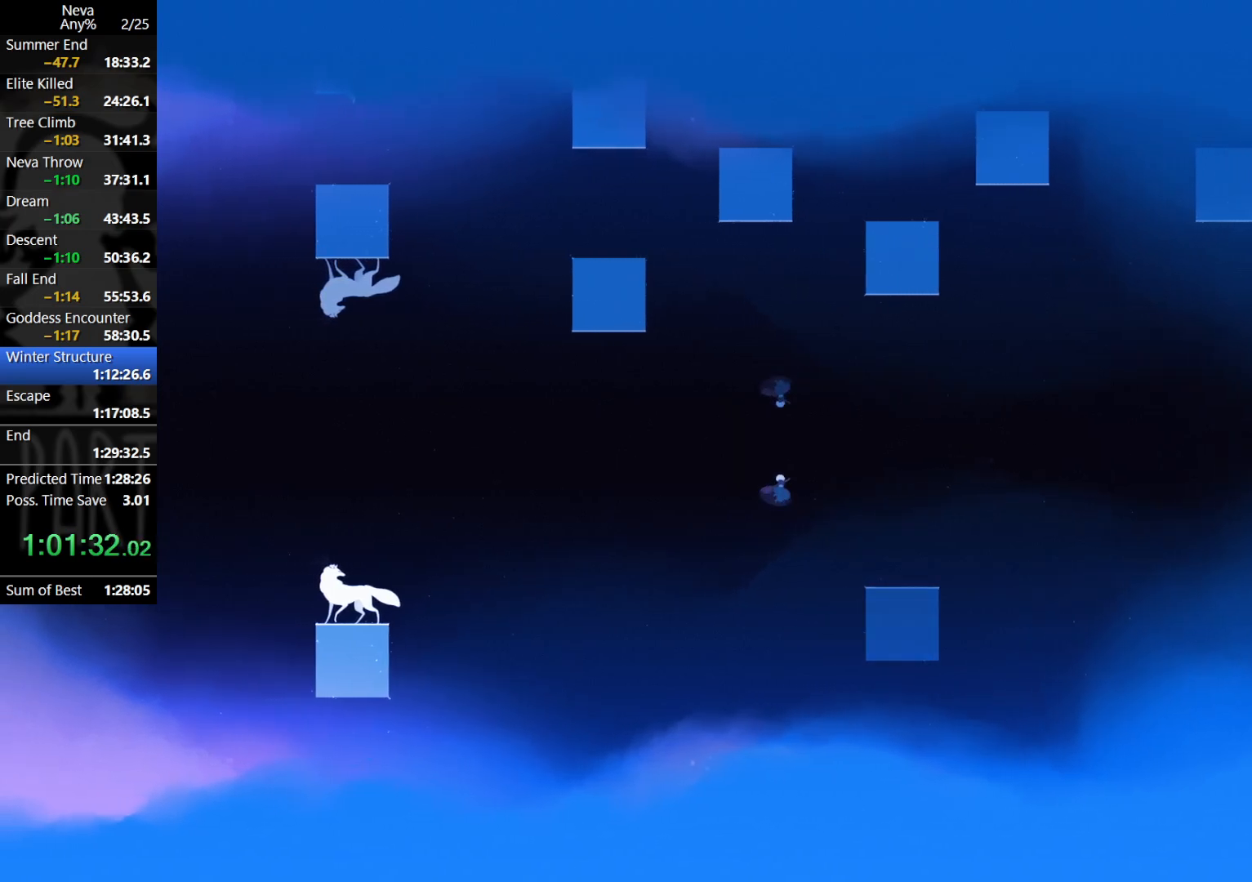
{"buttons": [], "left_stick": "left", "events": [[17, "CROSS", "up"], [300, "CIRCLE", "down"], [367, "CIRCLE", "up"]]}
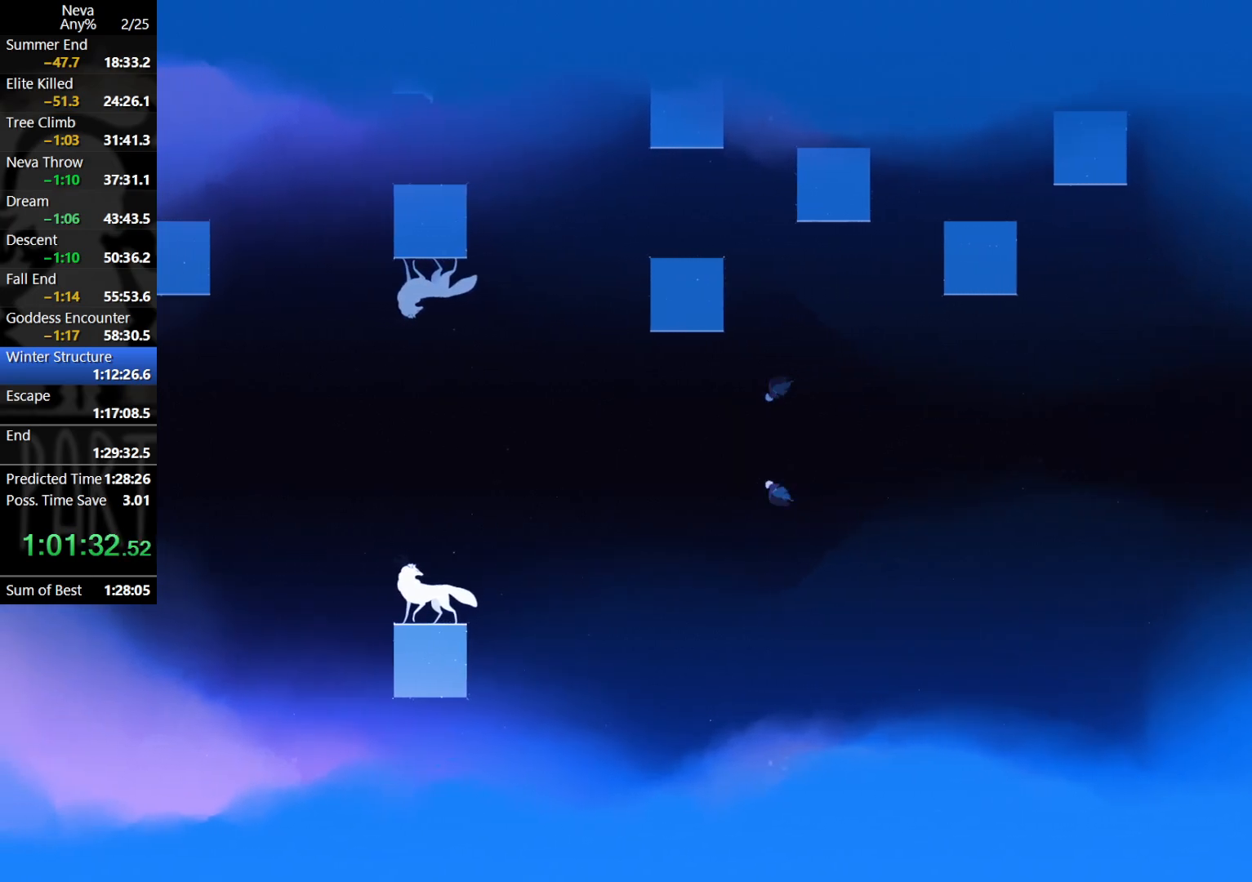
{"buttons": [], "left_stick": "left", "events": []}
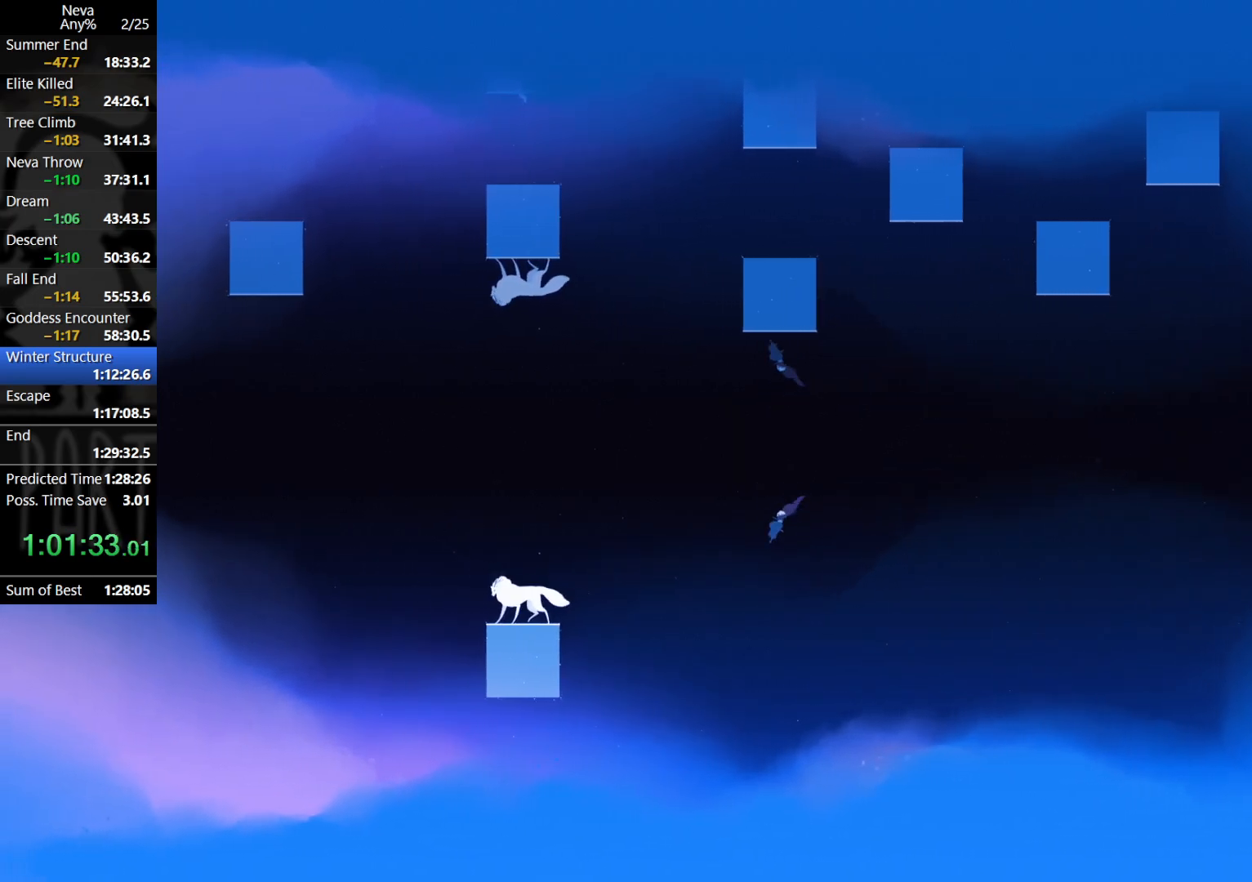
{"buttons": [], "left_stick": "left", "events": [[200, "CIRCLE", "down"], [267, "CIRCLE", "up"]]}
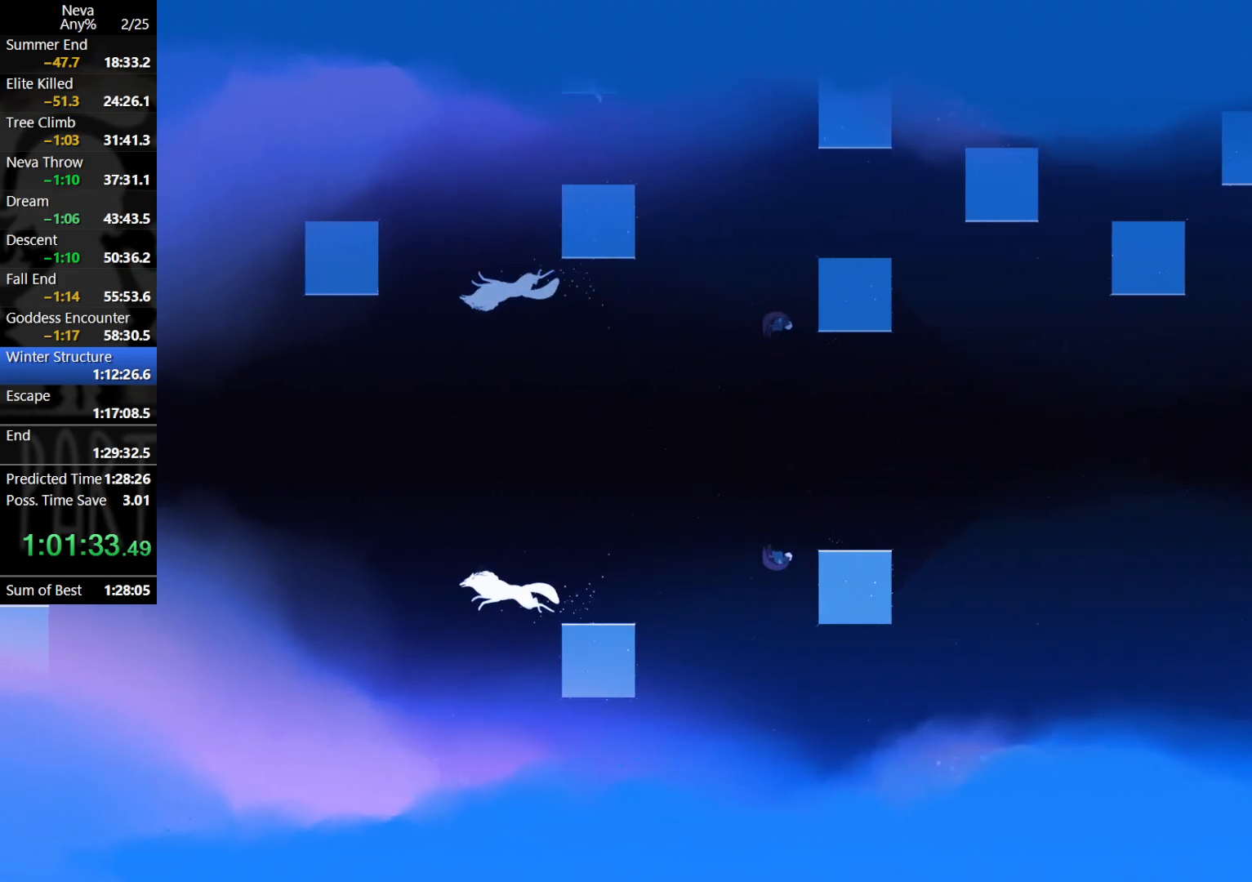
{"buttons": ["CIRCLE"], "left_stick": "left", "events": [[267, "CROSS", "down"], [383, "CROSS", "up"], [500, "CIRCLE", "down"]]}
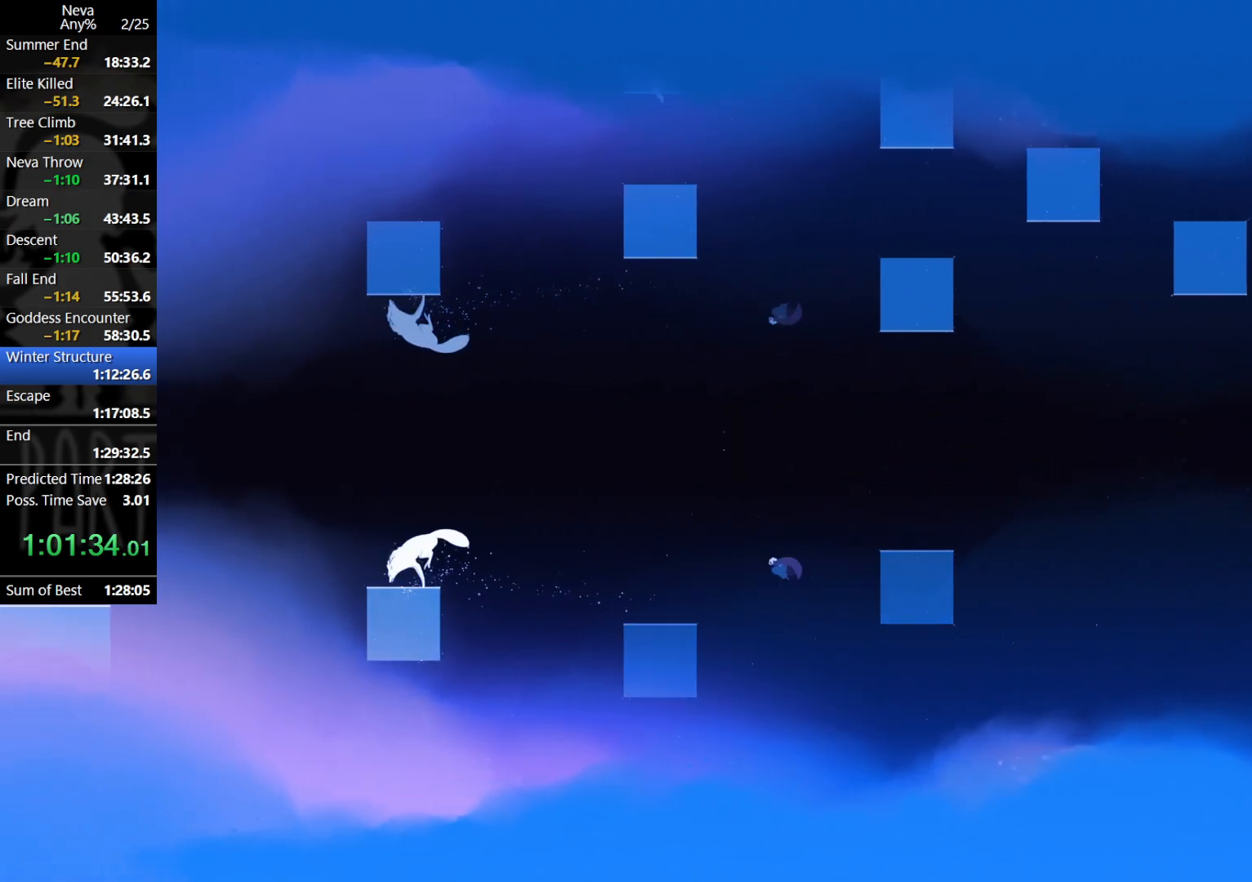
{"buttons": [], "left_stick": "left", "events": [[50, "CIRCLE", "up"]]}
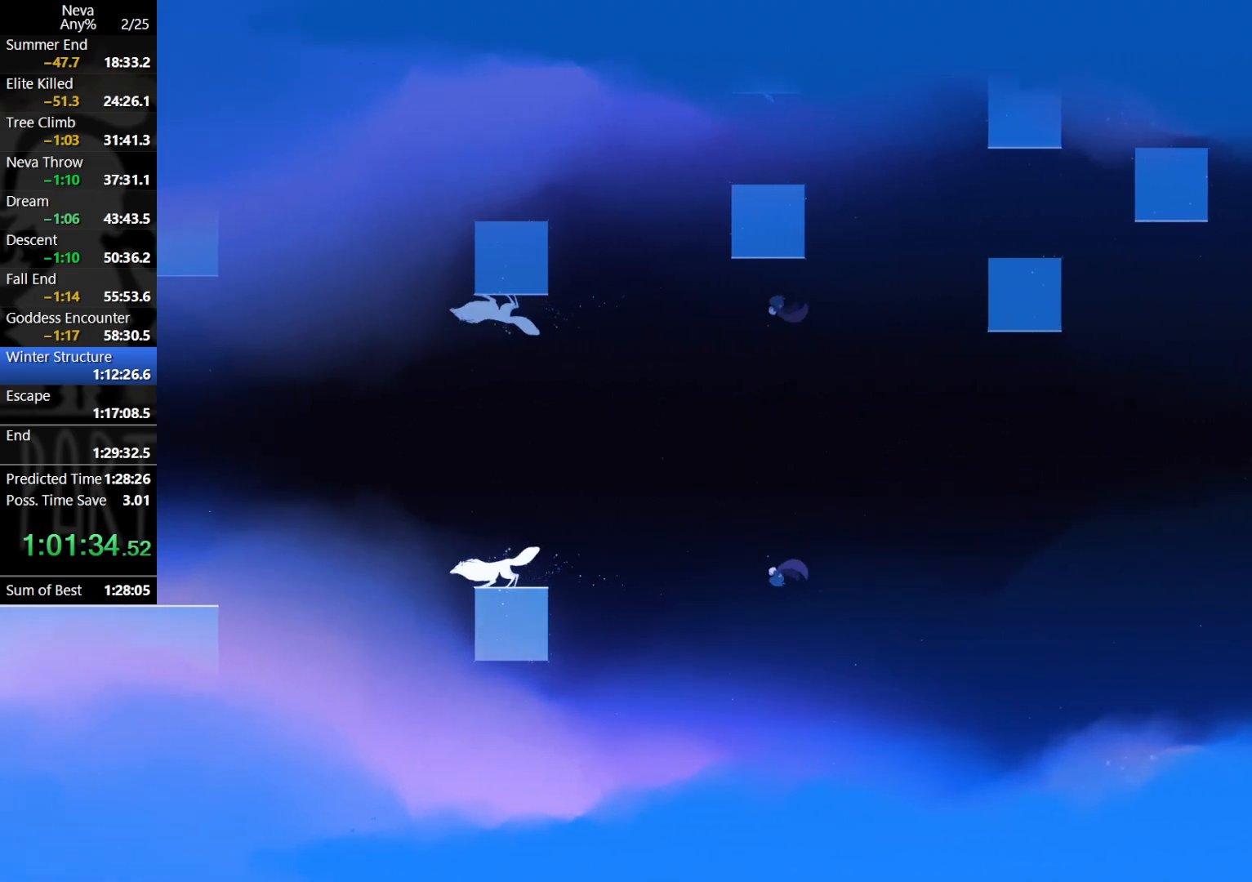
{"buttons": ["CROSS"], "left_stick": "left", "events": [[367, "CROSS", "down"]]}
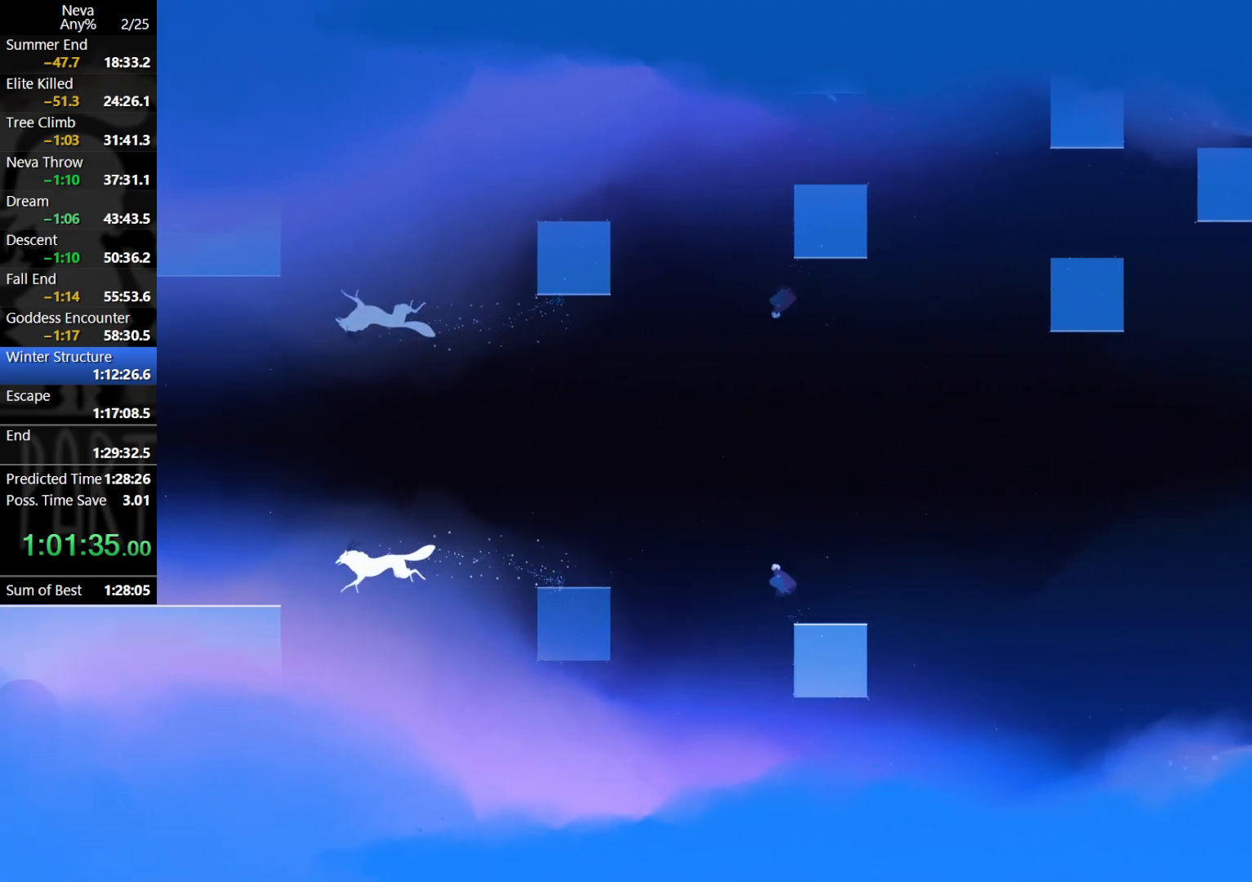
{"buttons": [], "left_stick": "left", "events": [[33, "CROSS", "up"], [333, "CROSS", "down"], [483, "CROSS", "up"]]}
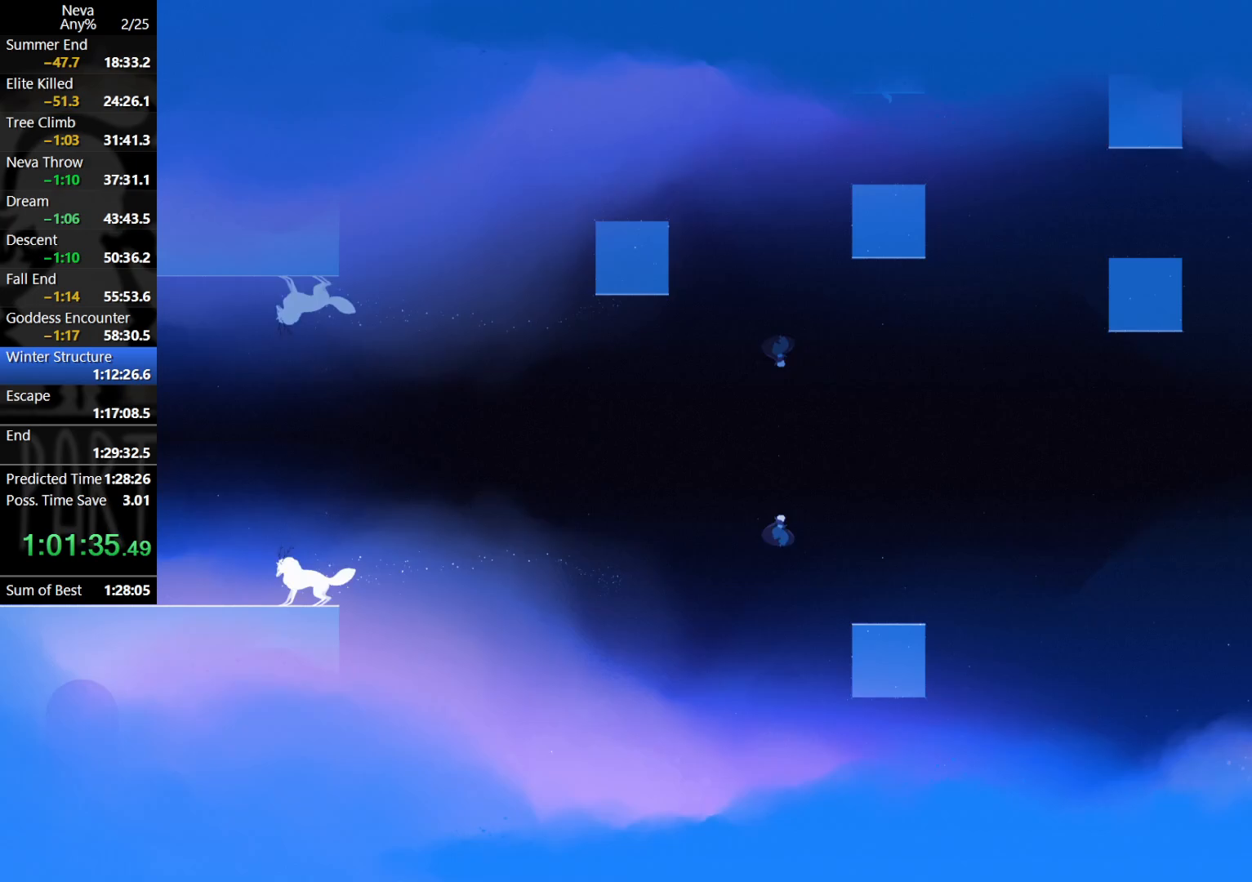
{"buttons": [], "left_stick": "left", "events": [[217, "CIRCLE", "down"], [283, "CIRCLE", "up"]]}
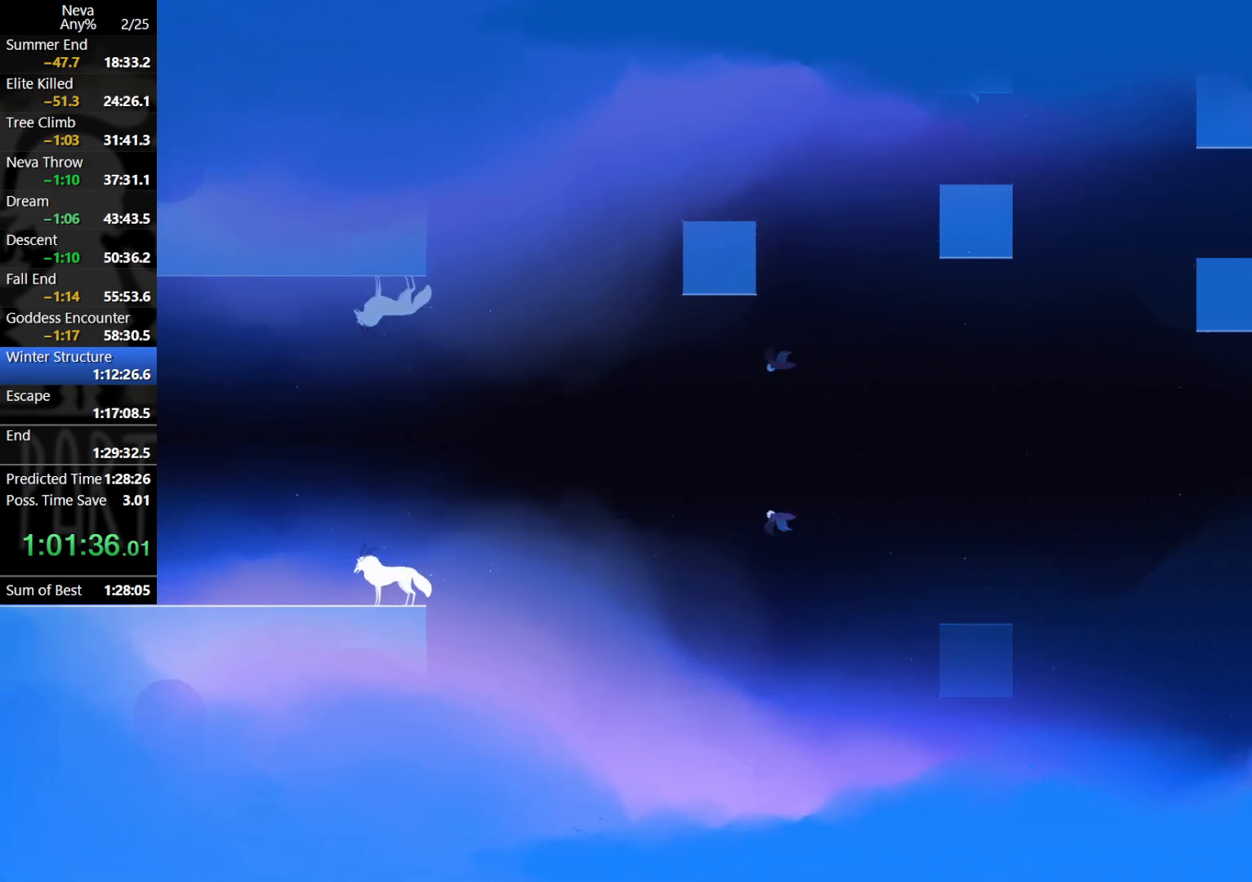
{"buttons": [], "left_stick": "left", "events": []}
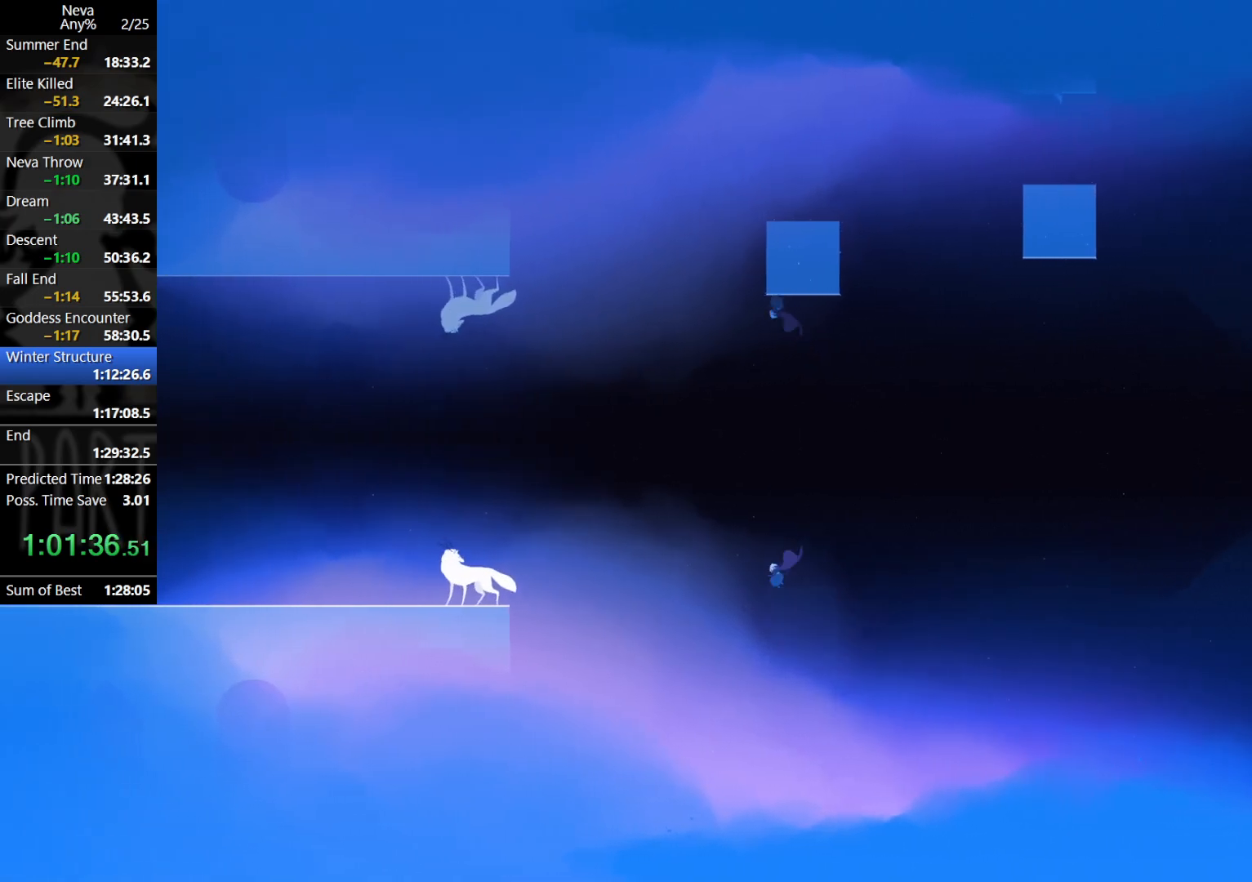
{"buttons": [], "left_stick": "left", "events": [[117, "CROSS", "down"], [317, "CROSS", "up"]]}
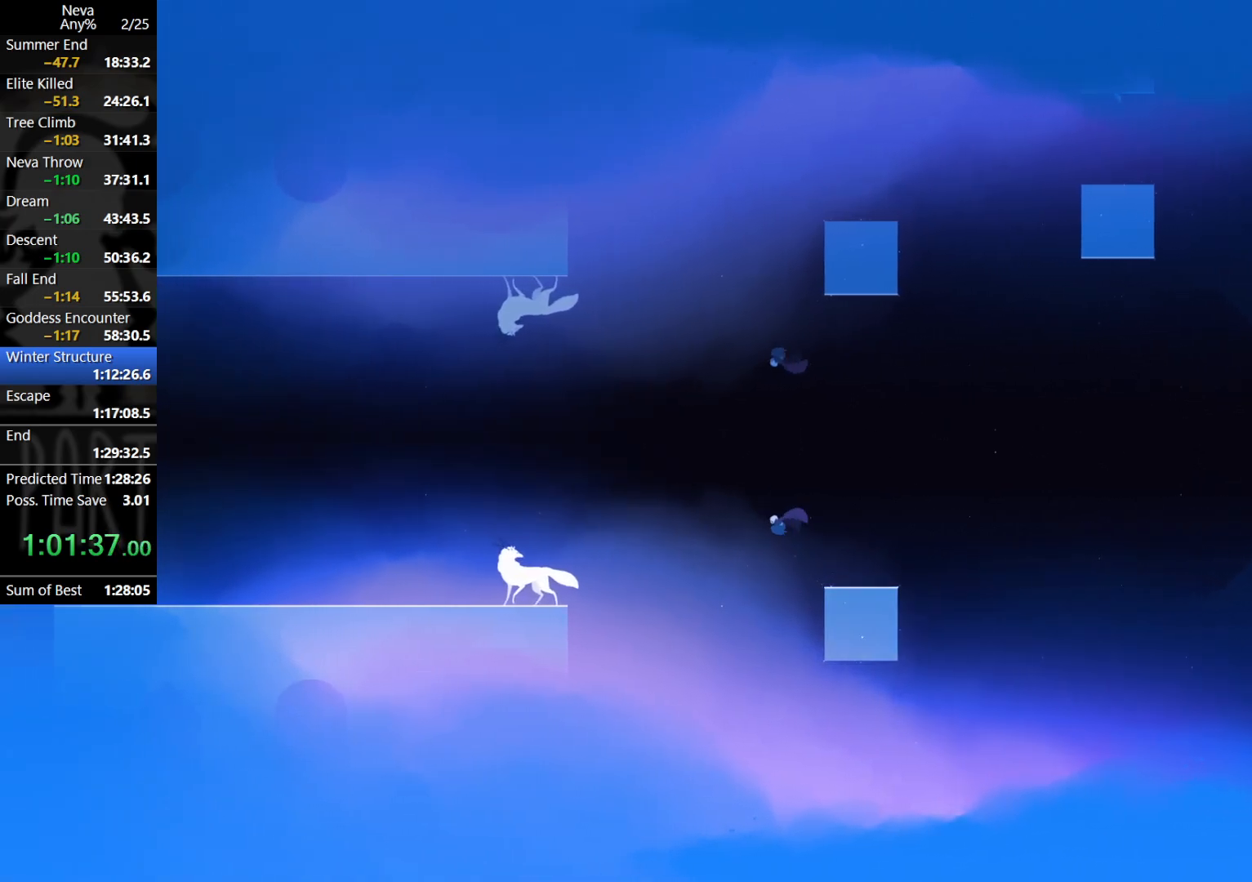
{"buttons": [], "left_stick": "left", "events": []}
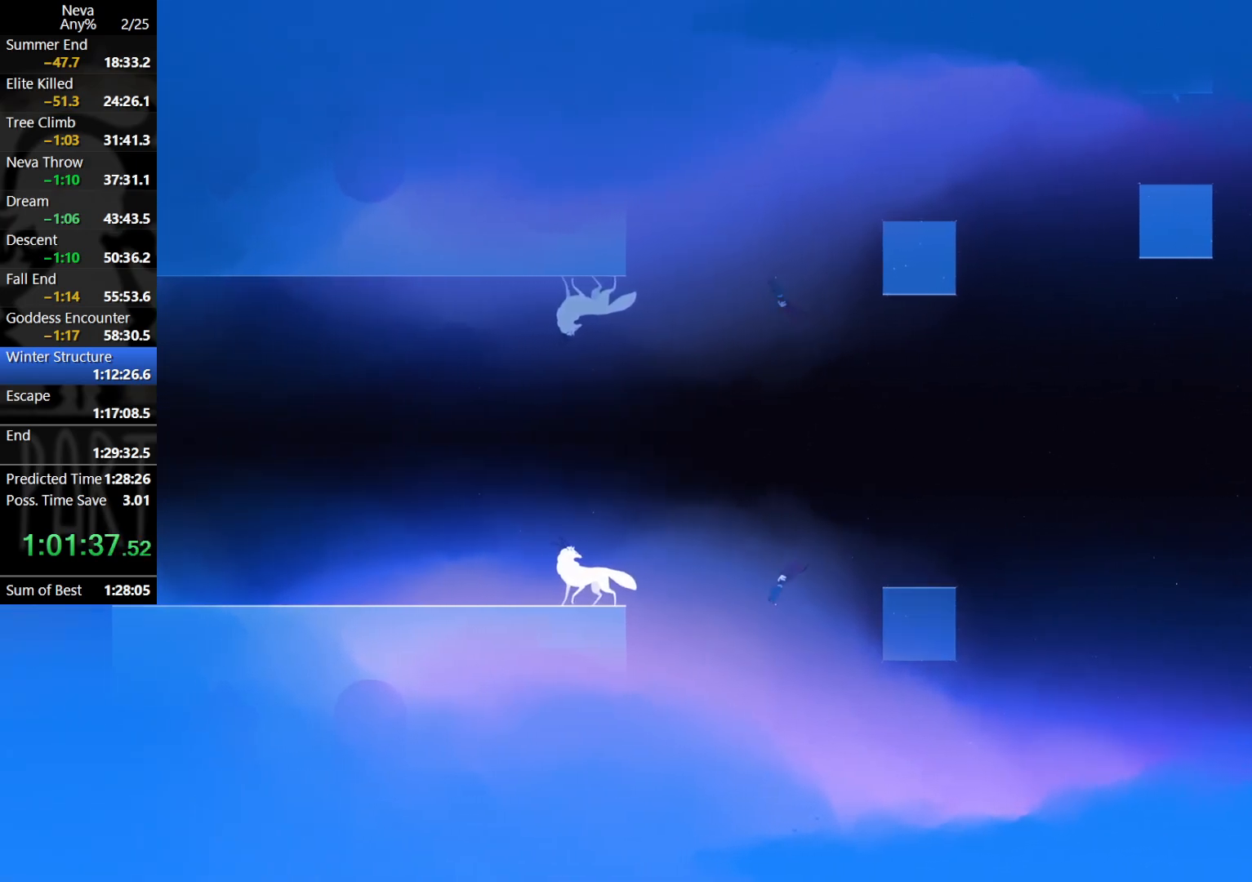
{"buttons": [], "left_stick": "left", "events": [[67, "CROSS", "down"], [217, "CROSS", "up"], [350, "TRIANGLE", "down"], [417, "TRIANGLE", "up"]]}
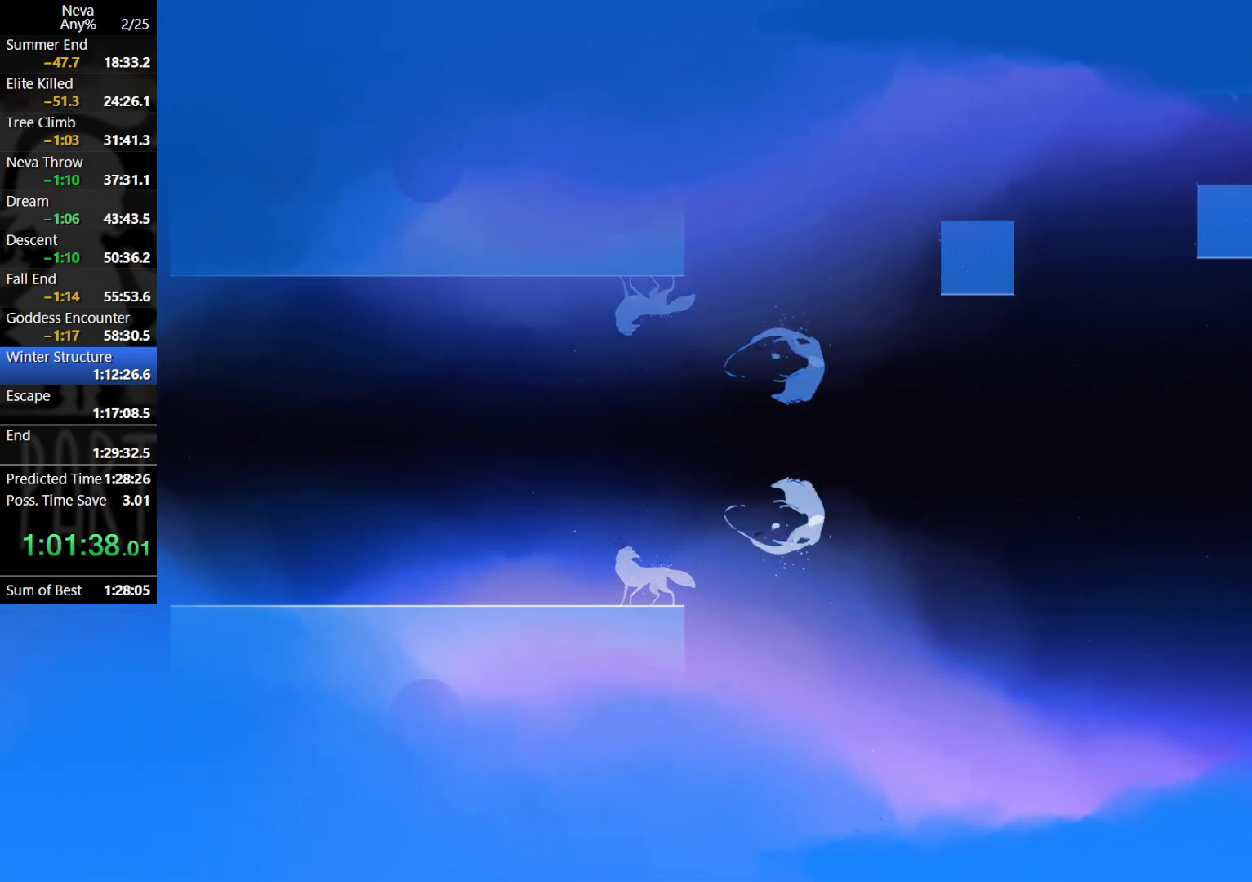
{"buttons": [], "left_stick": "left", "events": [[133, "CIRCLE", "down"], [217, "CIRCLE", "up"]]}
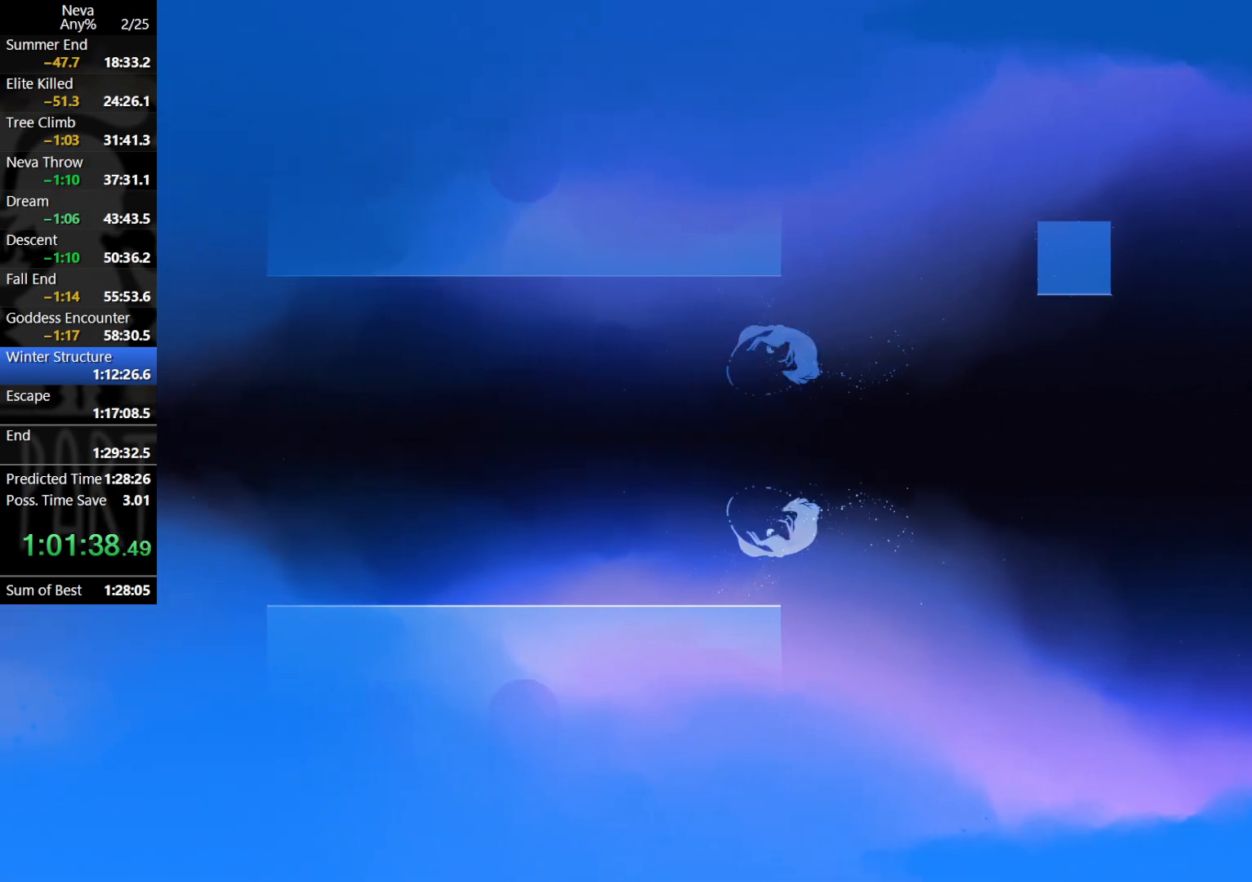
{"buttons": [], "left_stick": "left", "events": []}
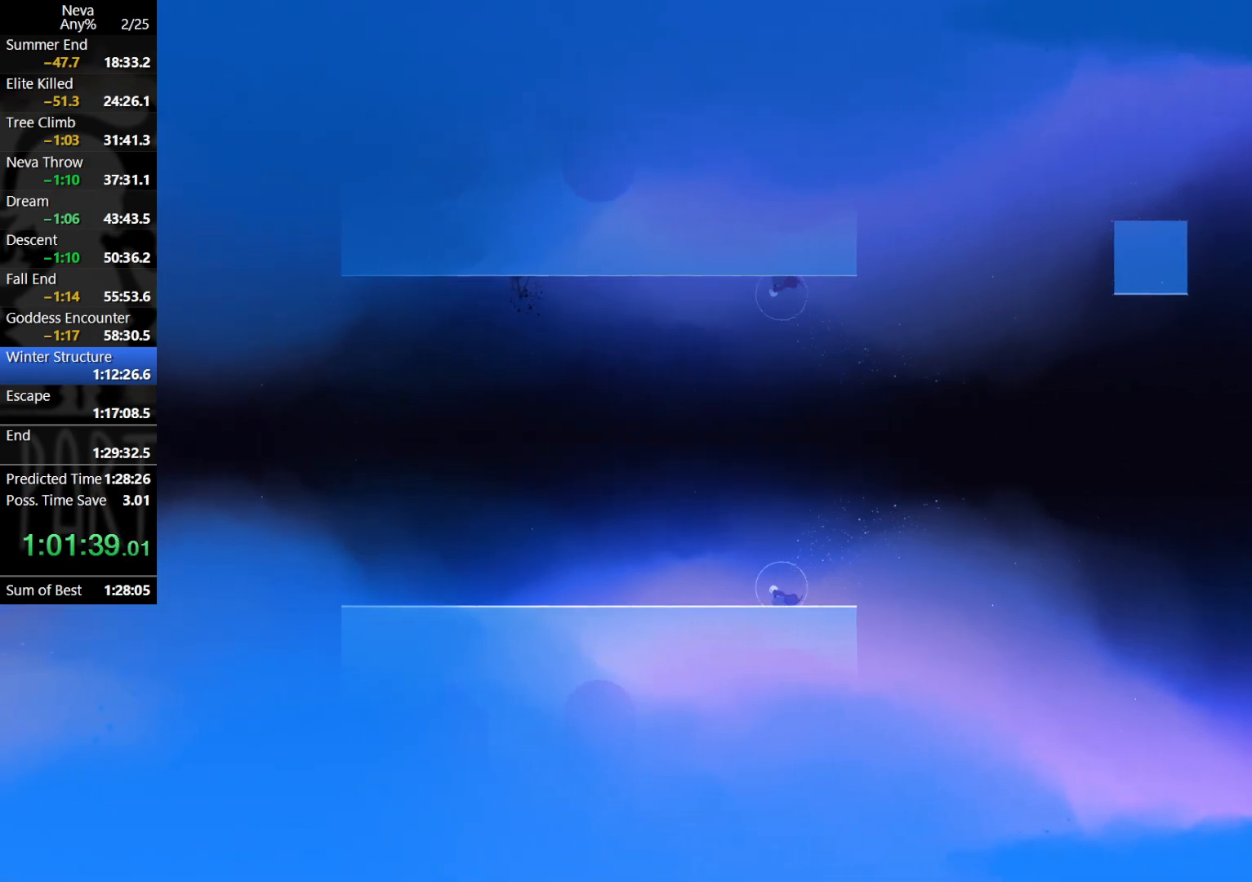
{"buttons": [], "left_stick": "left", "events": [[33, "CROSS", "down"], [50, "CIRCLE", "down"], [167, "CIRCLE", "up"], [200, "CROSS", "up"]]}
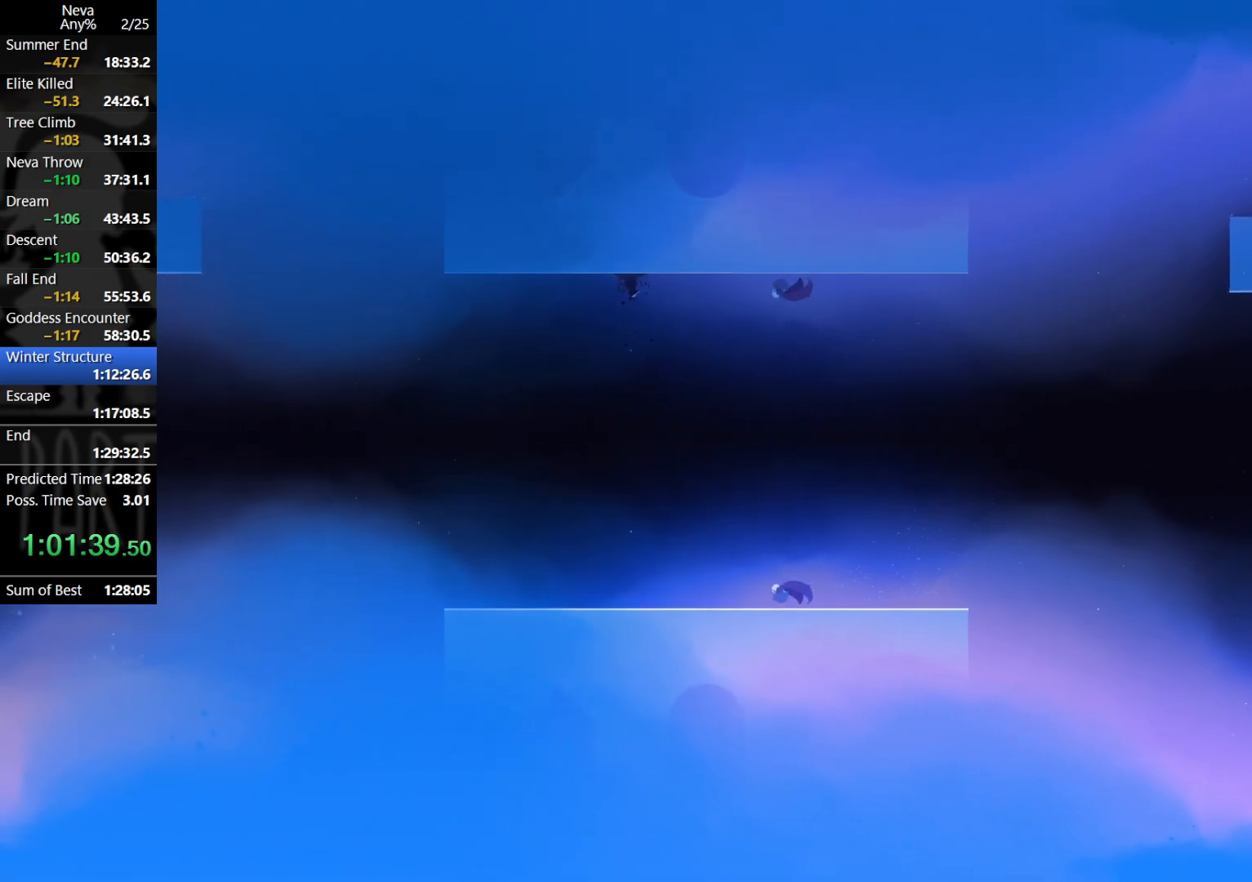
{"buttons": ["CROSS", "CIRCLE"], "left_stick": "left", "events": [[400, "CROSS", "down"], [417, "CIRCLE", "down"]]}
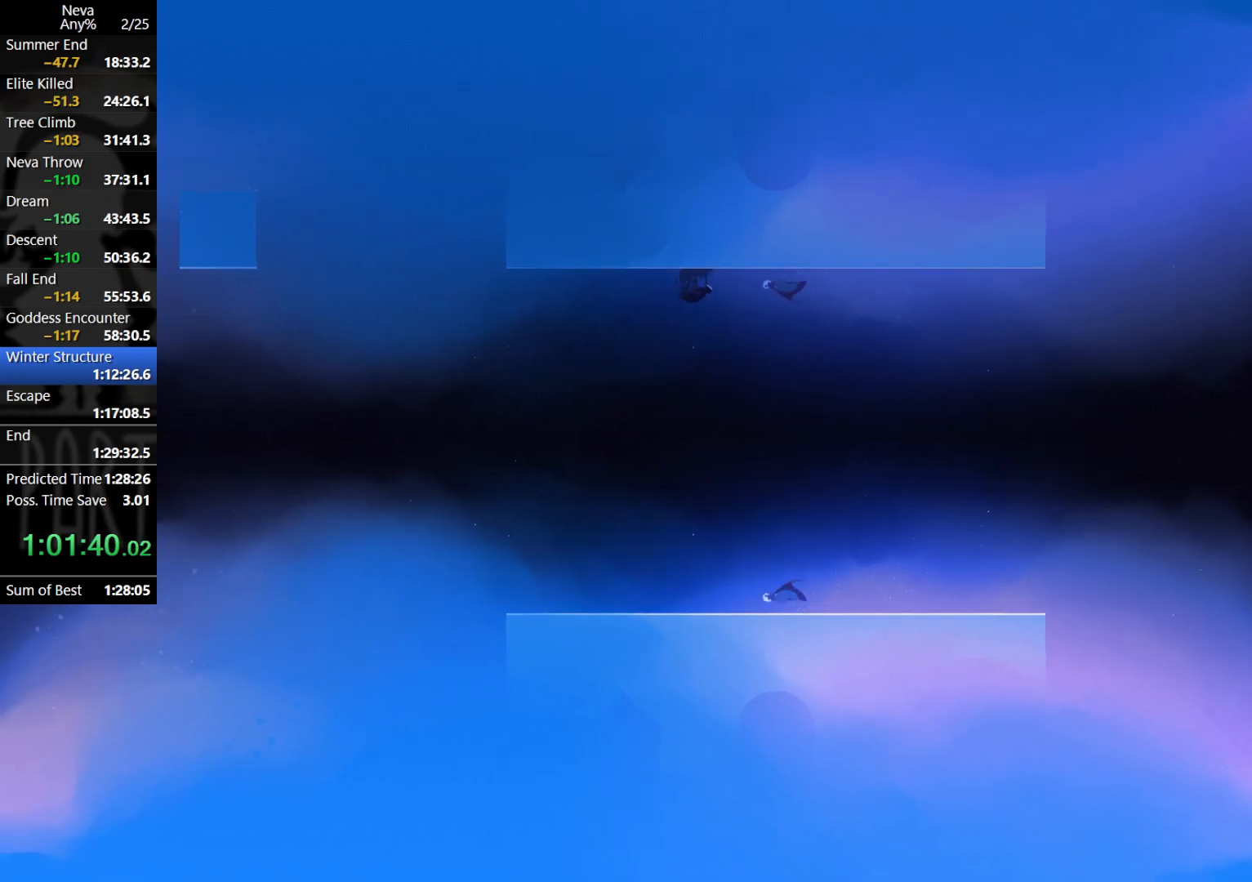
{"buttons": [], "left_stick": "down", "events": [[33, "CIRCLE", "up"], [50, "CROSS", "up"], [250, "SQUARE", "down"], [250, "left_stick", "down"], [350, "SQUARE", "up"]]}
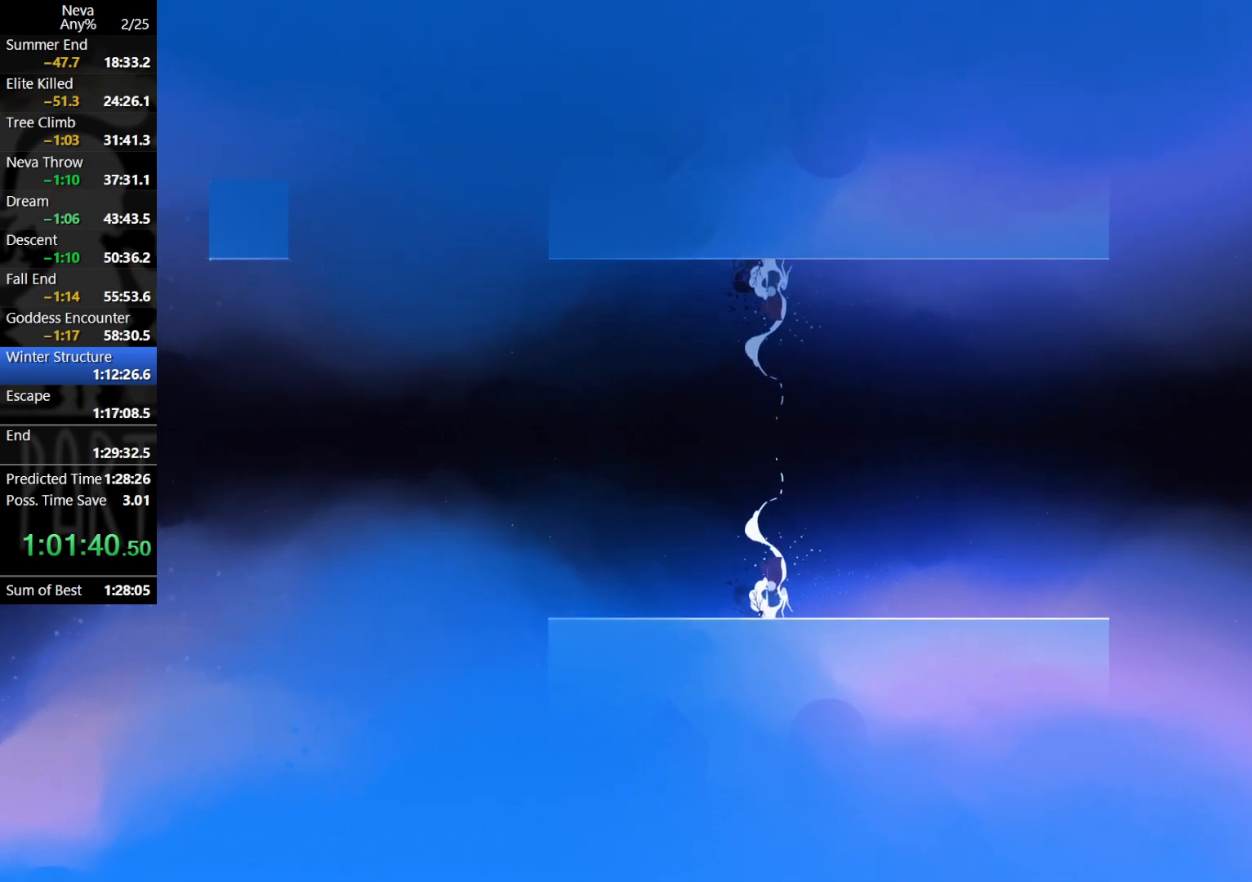
{"buttons": [], "left_stick": "center", "events": [[33, "left_stick", "center"]]}
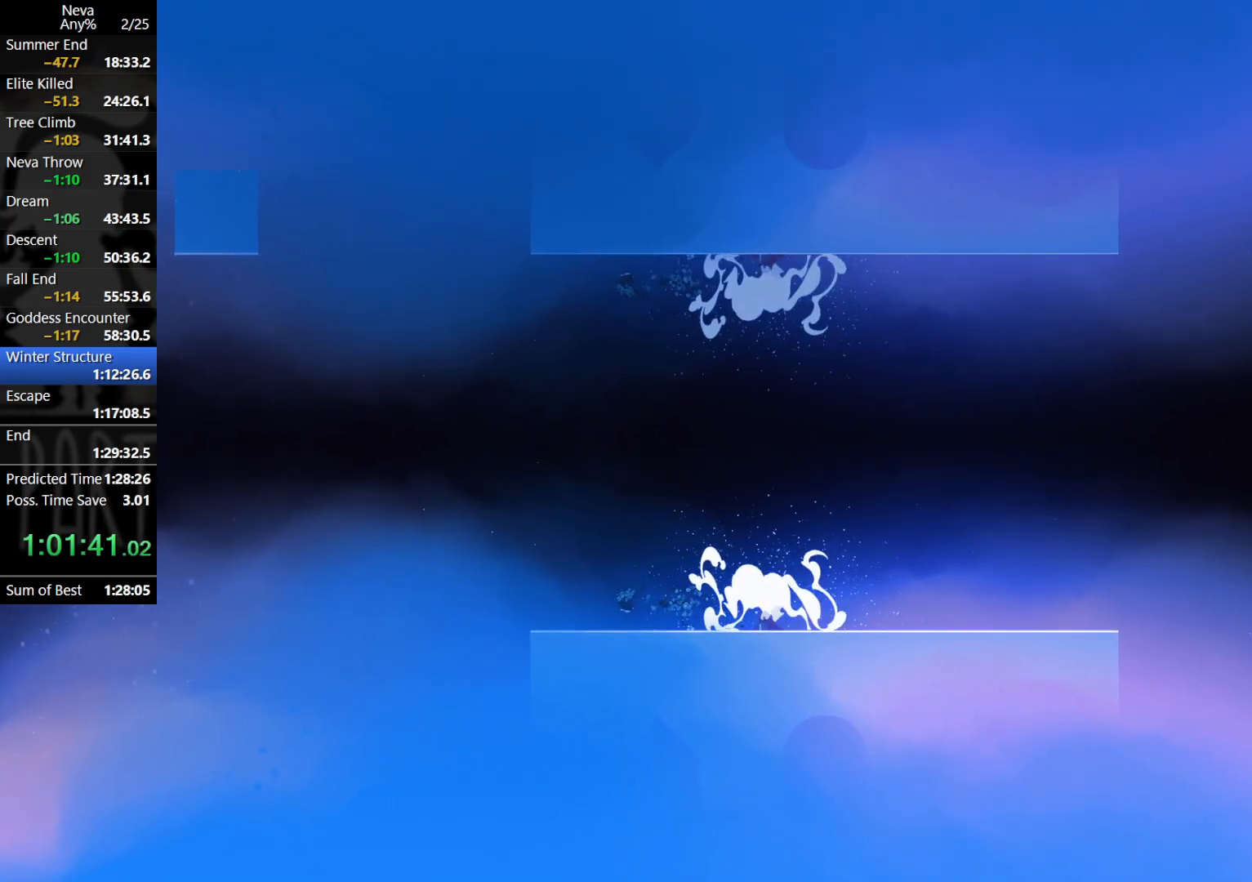
{"buttons": ["CROSS"], "left_stick": "right", "events": [[183, "left_stick", "right"], [350, "CROSS", "down"], [383, "CIRCLE", "down"], [483, "CIRCLE", "up"]]}